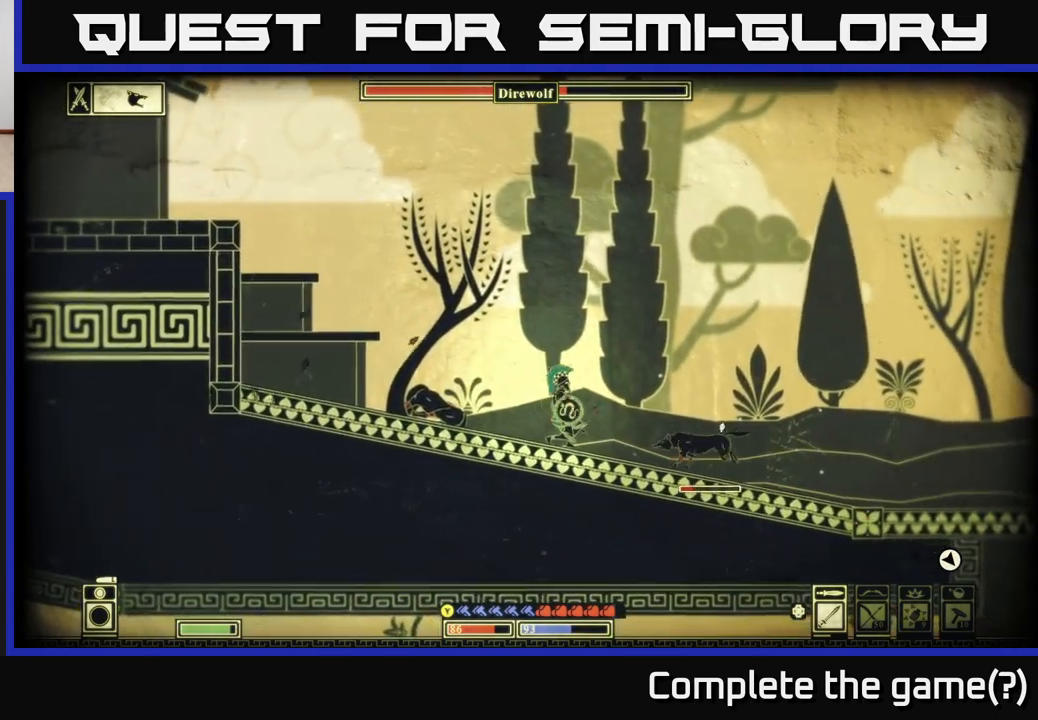
Gameplay with a controller (Xbox layout); each line is a JSON object with the inputs held at the frame after it. "events" lists button and stick changes between this image and that frame as [ms after this image, input, new state], when the widget could be followed in between.
{"buttons": [], "left_stick": "right", "right_stick": "right", "events": [[200, "left_stick", "left"], [400, "left_stick", "right"]]}
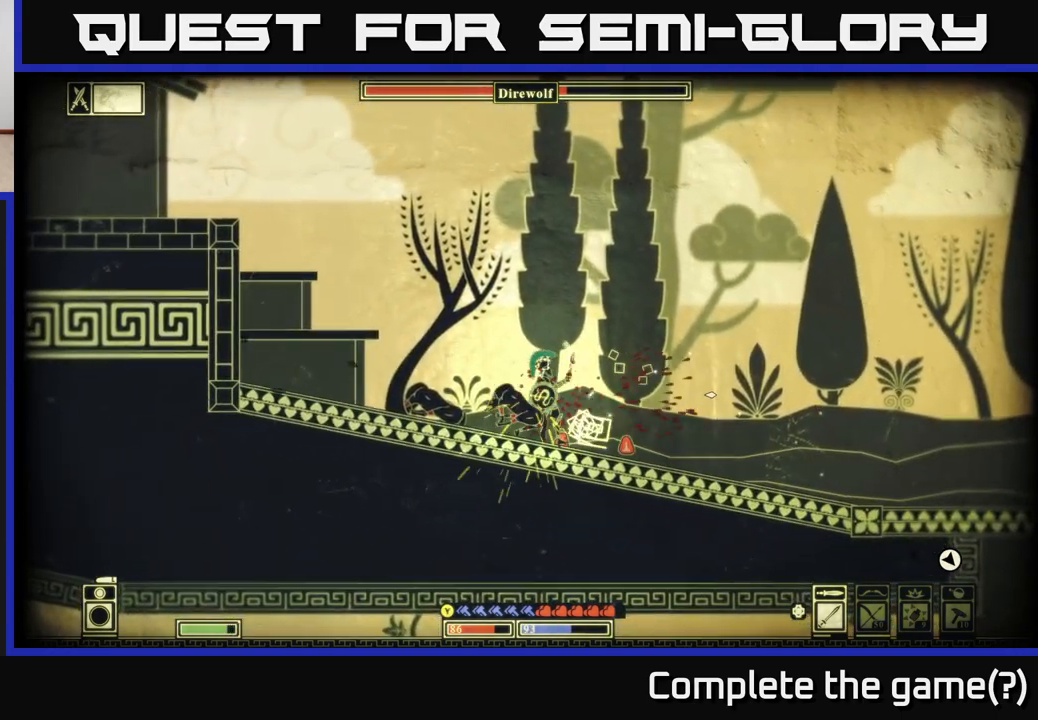
{"buttons": [], "left_stick": "right", "right_stick": "center", "events": [[83, "left_stick", "center"], [267, "right_stick", "center"], [317, "left_stick", "right"]]}
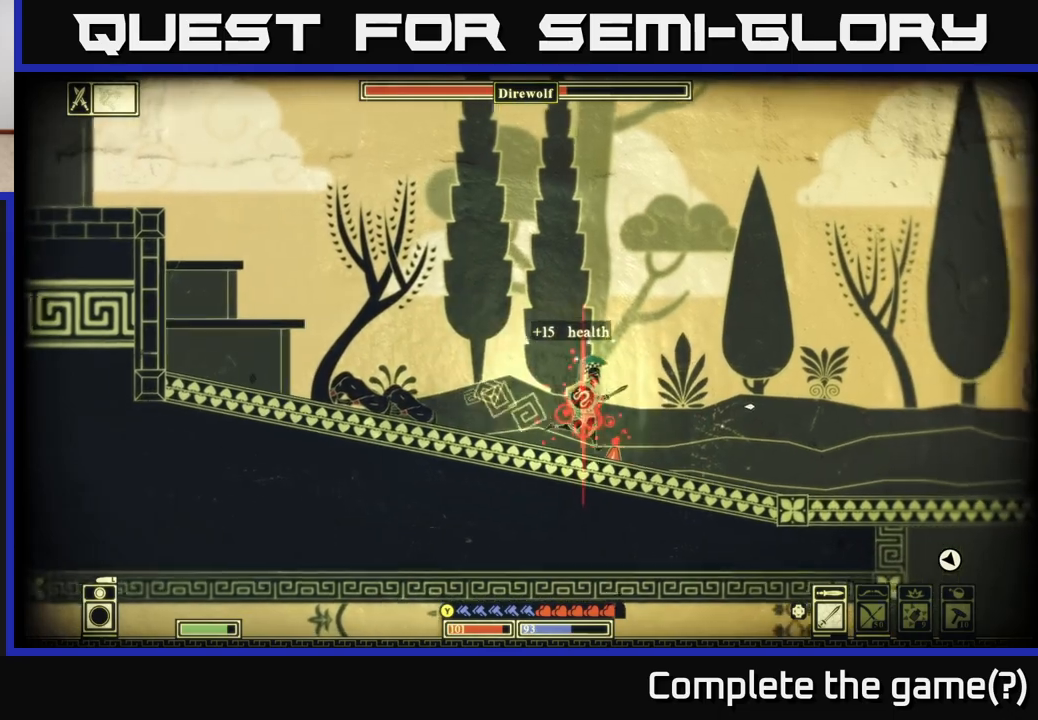
{"buttons": [], "left_stick": "left", "right_stick": "center", "events": [[100, "B", "down"], [183, "B", "up"], [317, "left_stick", "left"]]}
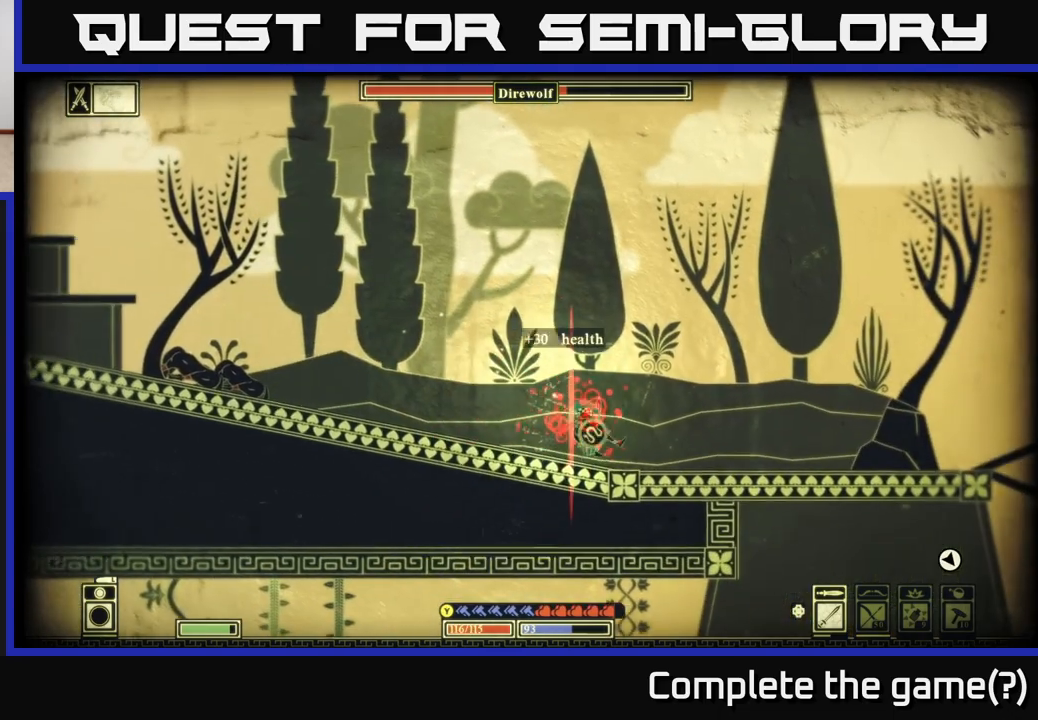
{"buttons": [], "left_stick": "left", "right_stick": "left", "events": [[367, "right_stick", "left"]]}
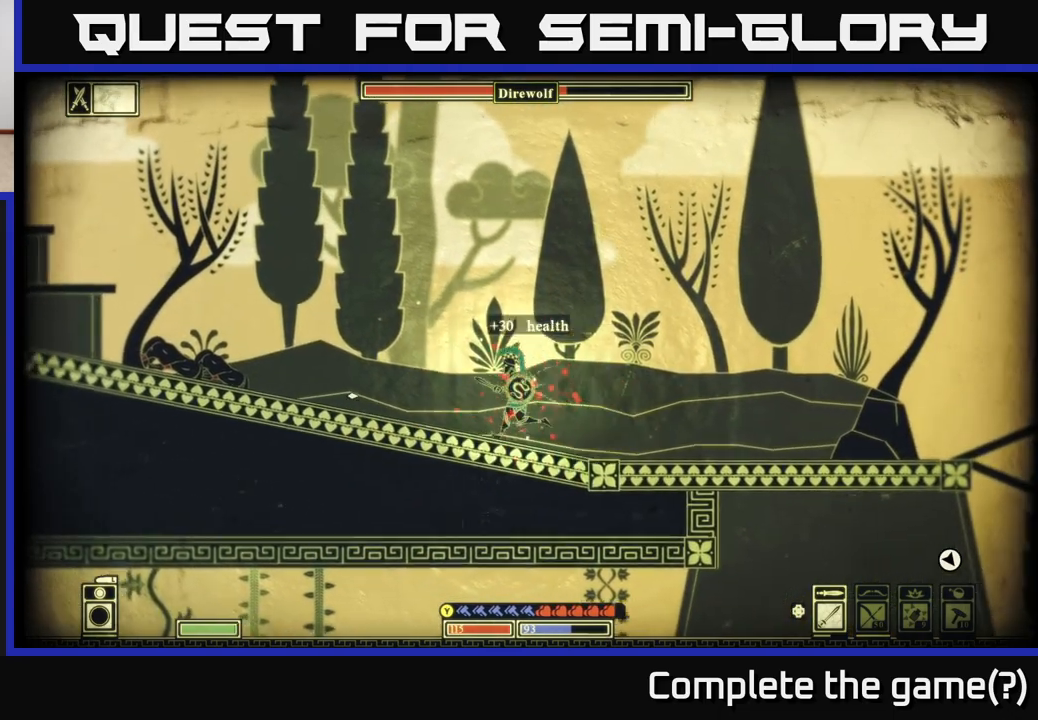
{"buttons": [], "left_stick": "left", "right_stick": "center", "events": [[500, "right_stick", "center"]]}
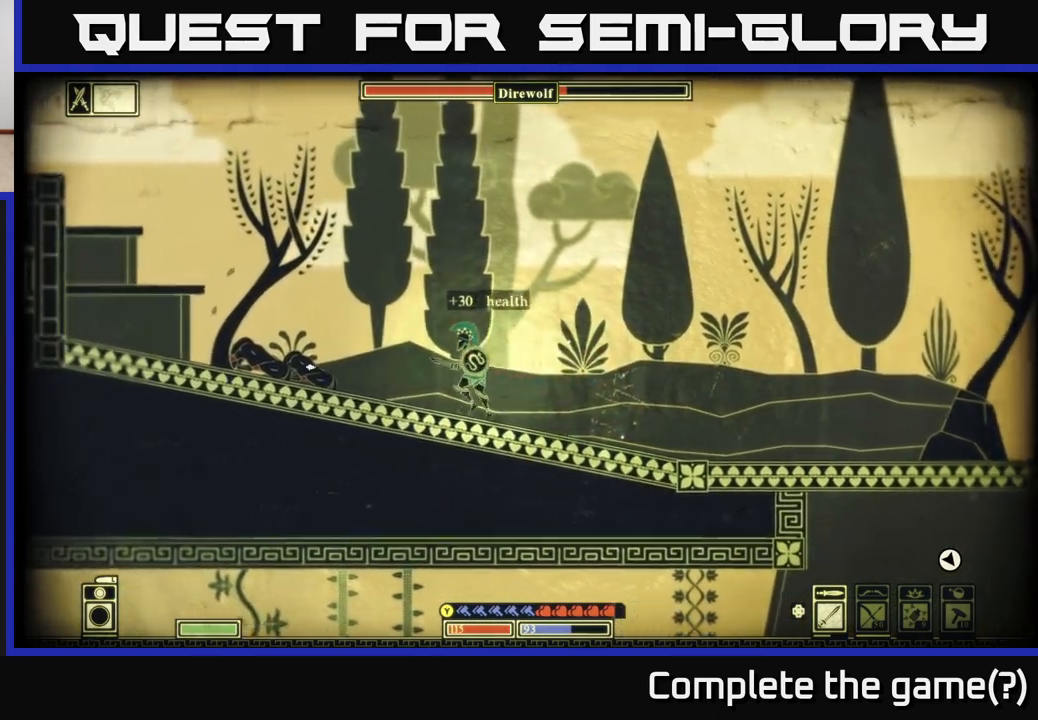
{"buttons": [], "left_stick": "left", "right_stick": "center", "events": []}
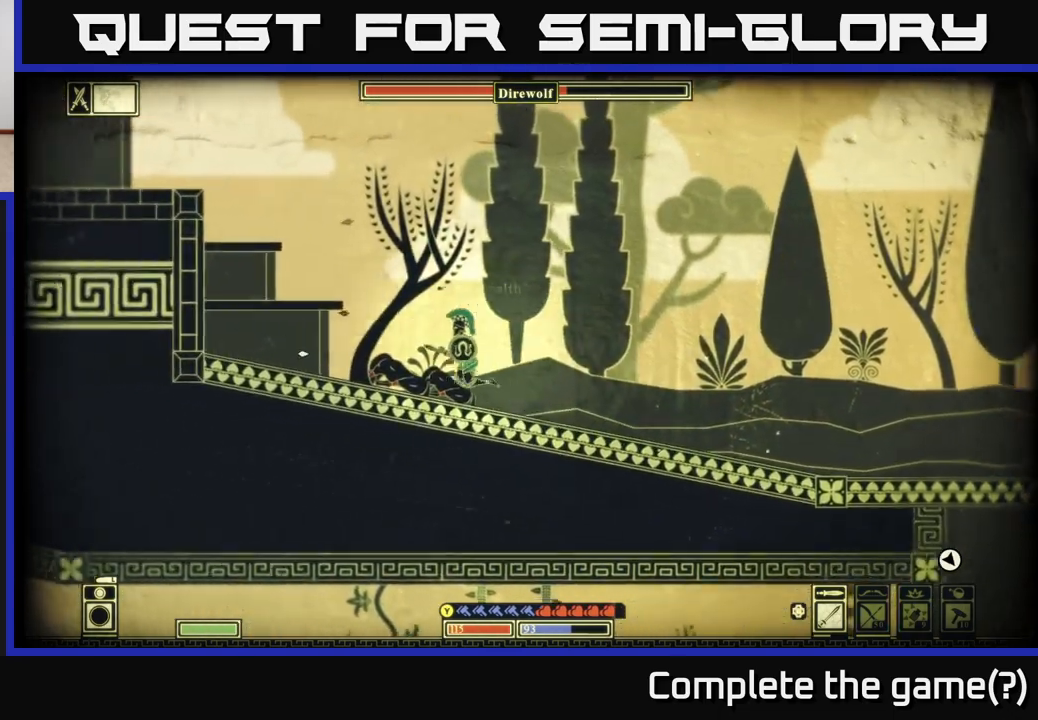
{"buttons": [], "left_stick": "center", "right_stick": "center", "events": [[33, "A", "down"], [250, "A", "up"], [450, "left_stick", "center"]]}
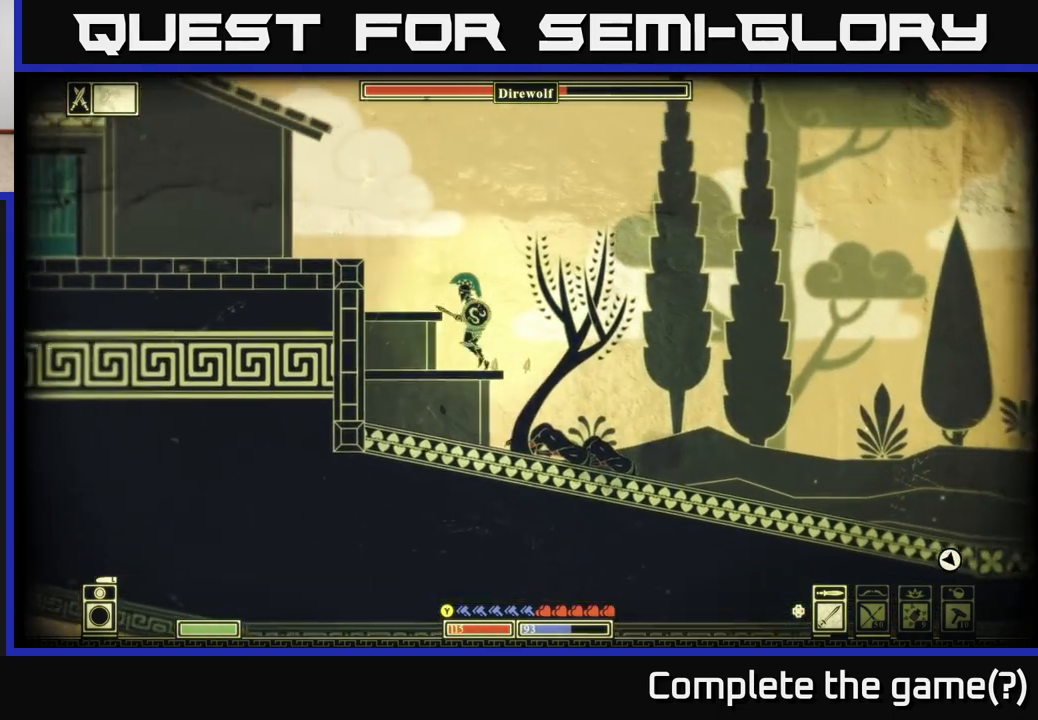
{"buttons": [], "left_stick": "left", "right_stick": "center", "events": [[117, "A", "down"], [133, "left_stick", "left"], [483, "A", "up"]]}
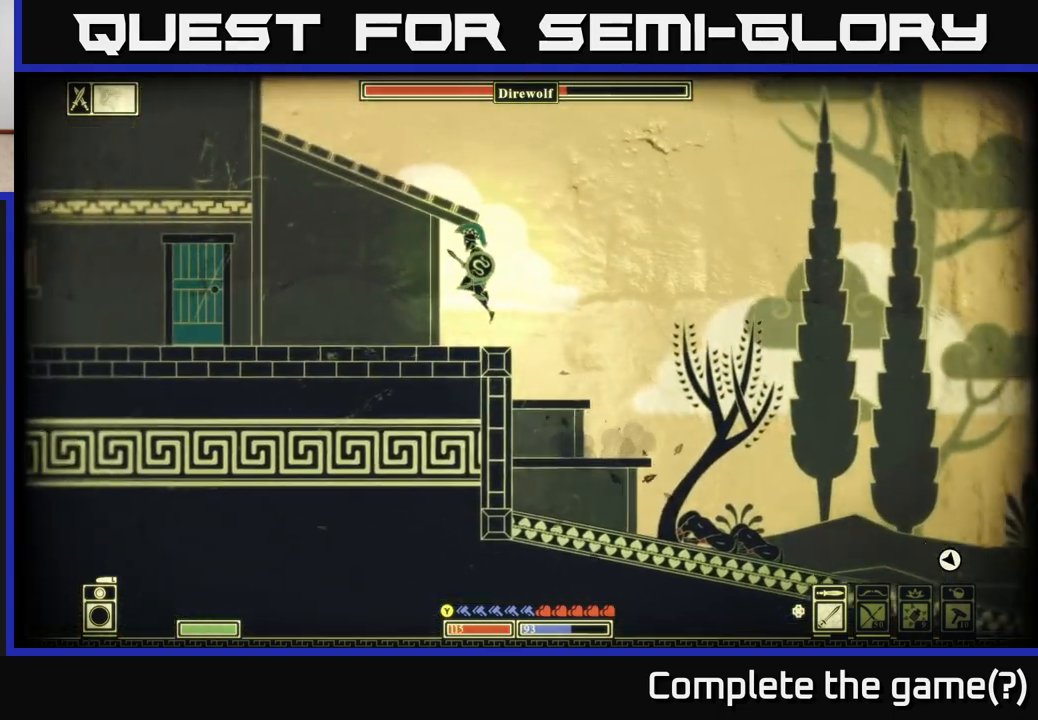
{"buttons": [], "left_stick": "left", "right_stick": "center", "events": [[100, "left_stick", "center"], [217, "left_stick", "left"]]}
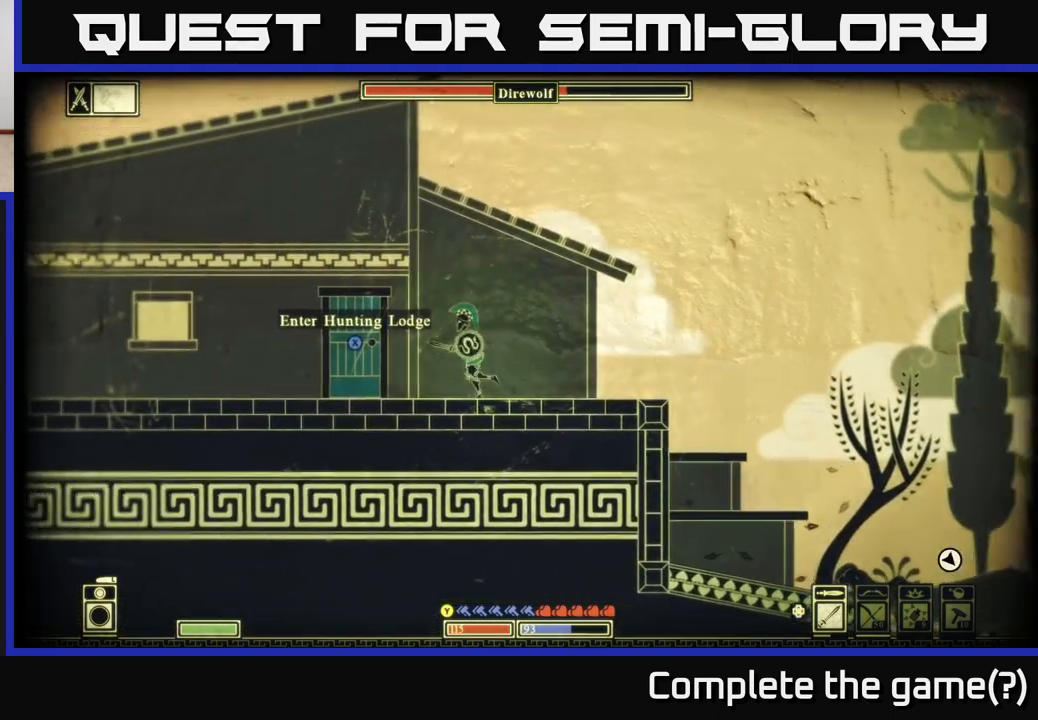
{"buttons": ["A"], "left_stick": "right", "right_stick": "center", "events": [[67, "left_stick", "center"], [133, "left_stick", "right"], [383, "A", "down"]]}
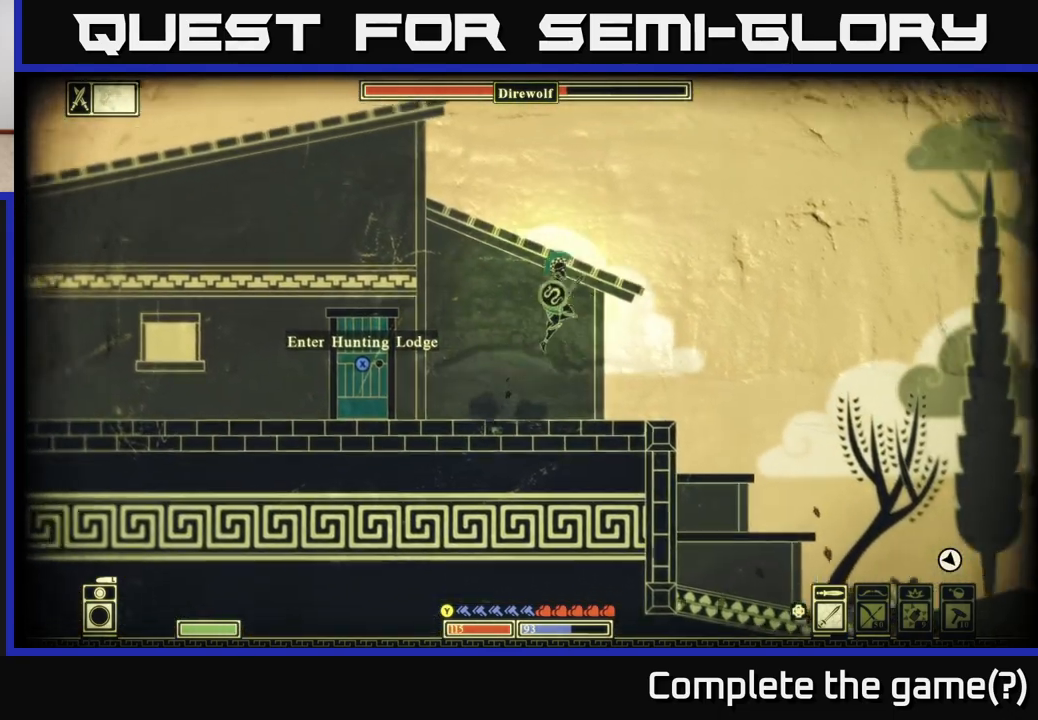
{"buttons": ["A"], "left_stick": "left", "right_stick": "center", "events": [[250, "left_stick", "left"], [317, "A", "up"], [483, "A", "down"]]}
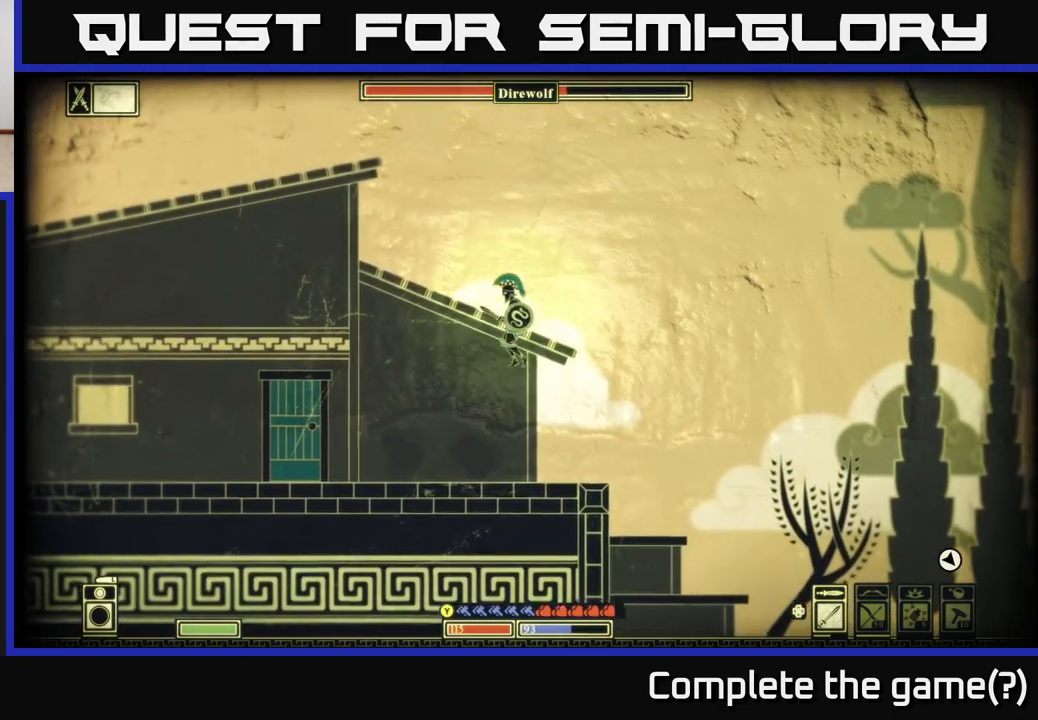
{"buttons": [], "left_stick": "left", "right_stick": "center", "events": [[300, "A", "up"]]}
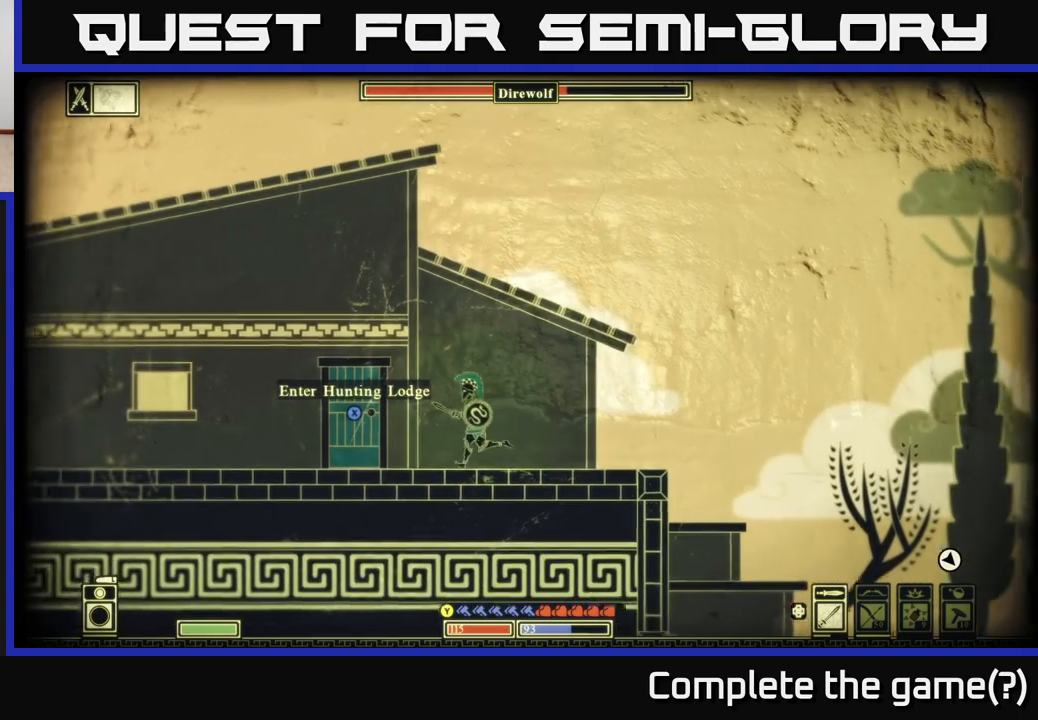
{"buttons": [], "left_stick": "left", "right_stick": "left", "events": [[417, "right_stick", "left"]]}
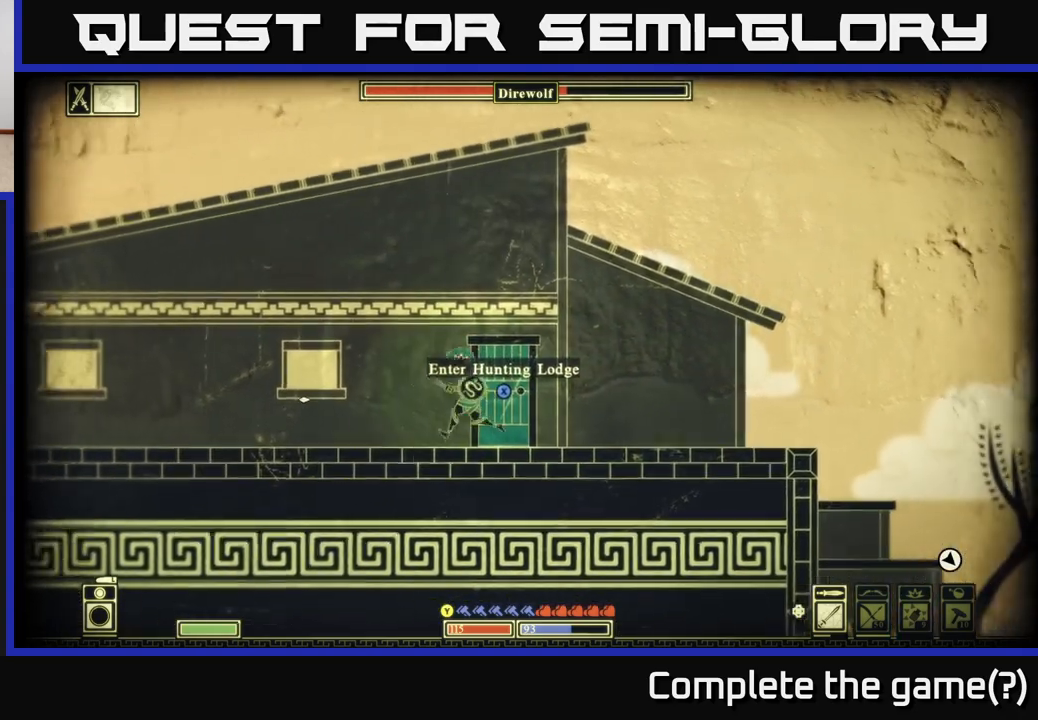
{"buttons": [], "left_stick": "left", "right_stick": "left", "events": []}
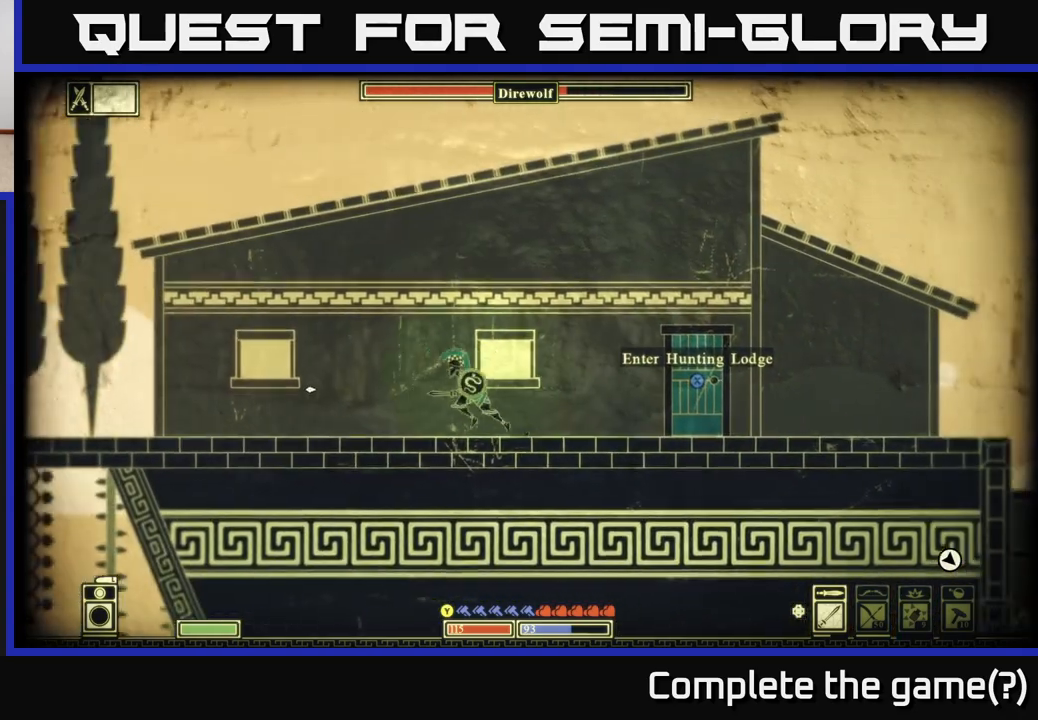
{"buttons": ["SELECT"], "left_stick": "center", "right_stick": "center", "events": [[267, "left_stick", "center"], [350, "right_stick", "center"], [367, "SELECT", "down"]]}
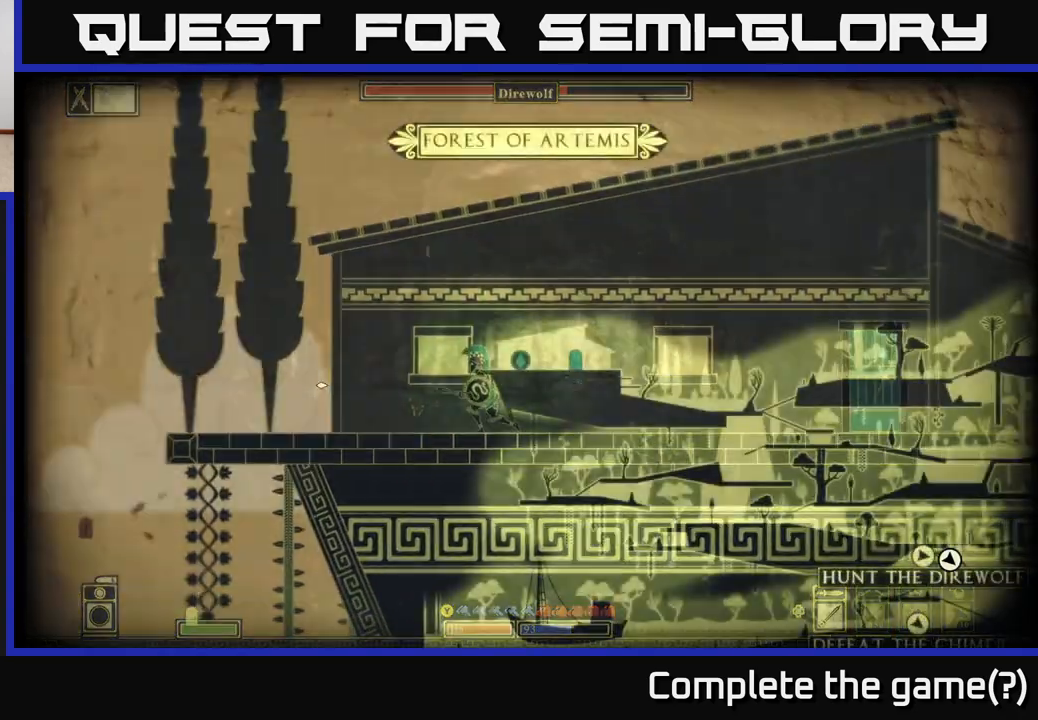
{"buttons": [], "left_stick": "left", "right_stick": "center", "events": [[17, "SELECT", "up"], [250, "left_stick", "left"]]}
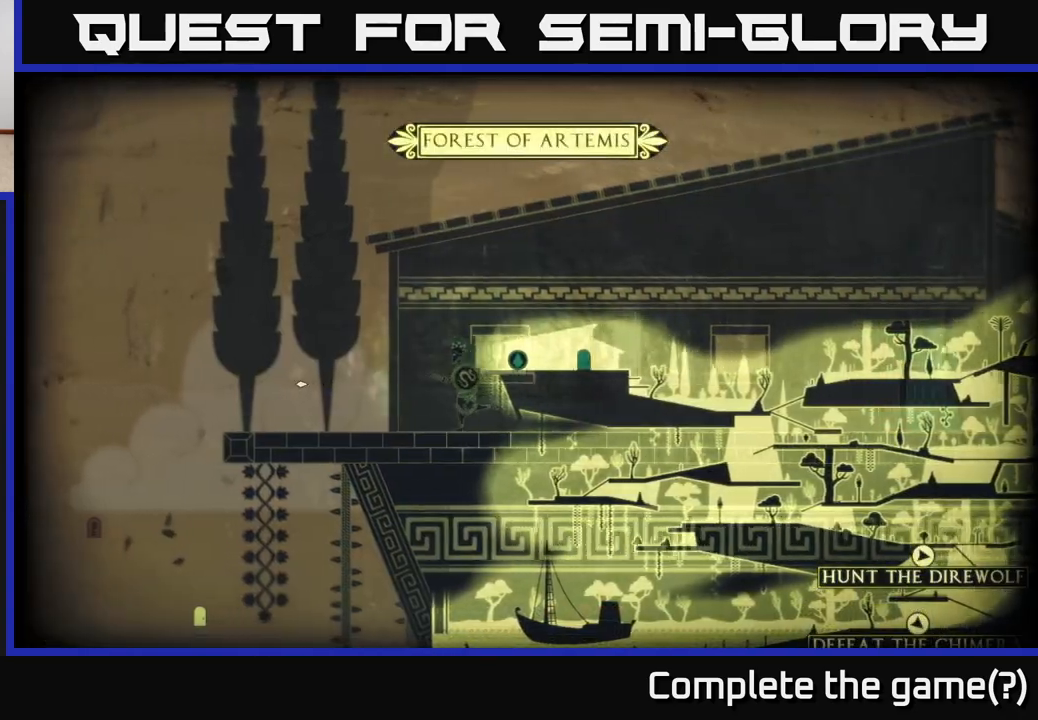
{"buttons": [], "left_stick": "center", "right_stick": "center", "events": [[433, "left_stick", "center"]]}
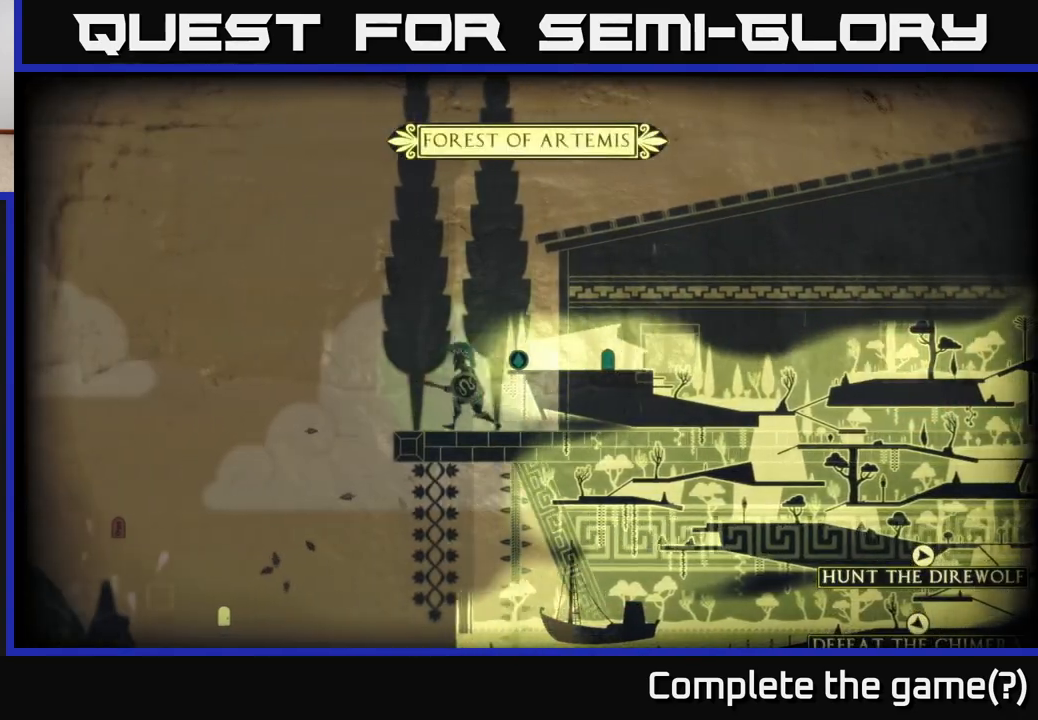
{"buttons": [], "left_stick": "right", "right_stick": "center", "events": [[133, "SELECT", "down"], [233, "SELECT", "up"], [400, "left_stick", "right"]]}
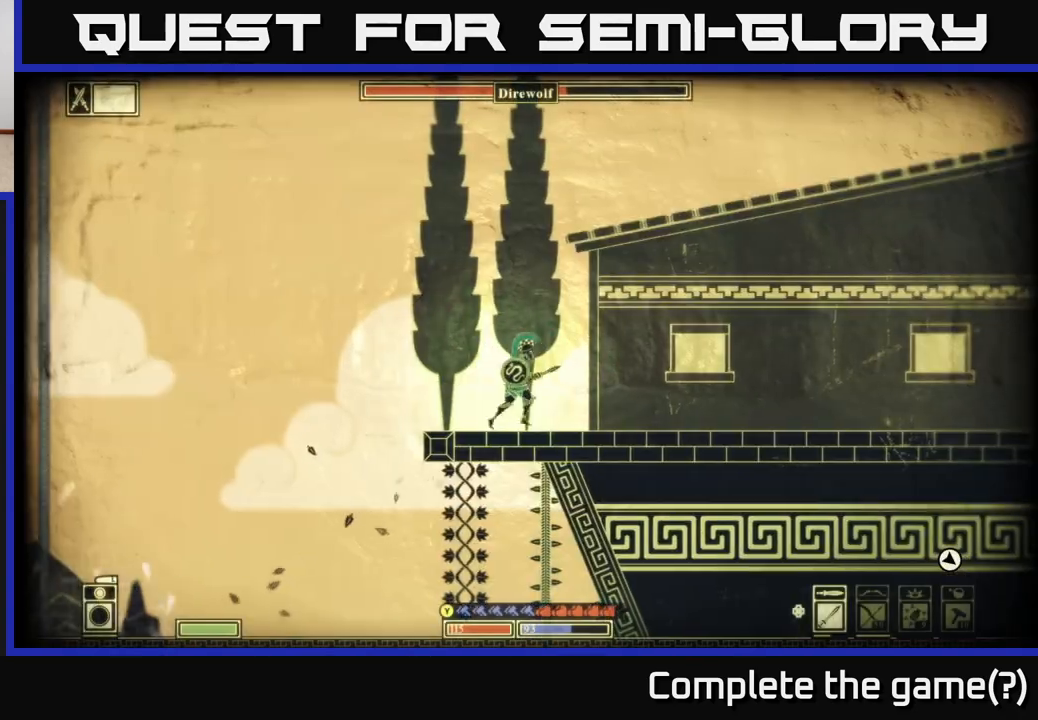
{"buttons": [], "left_stick": "right", "right_stick": "down-left", "events": [[300, "right_stick", "down-left"]]}
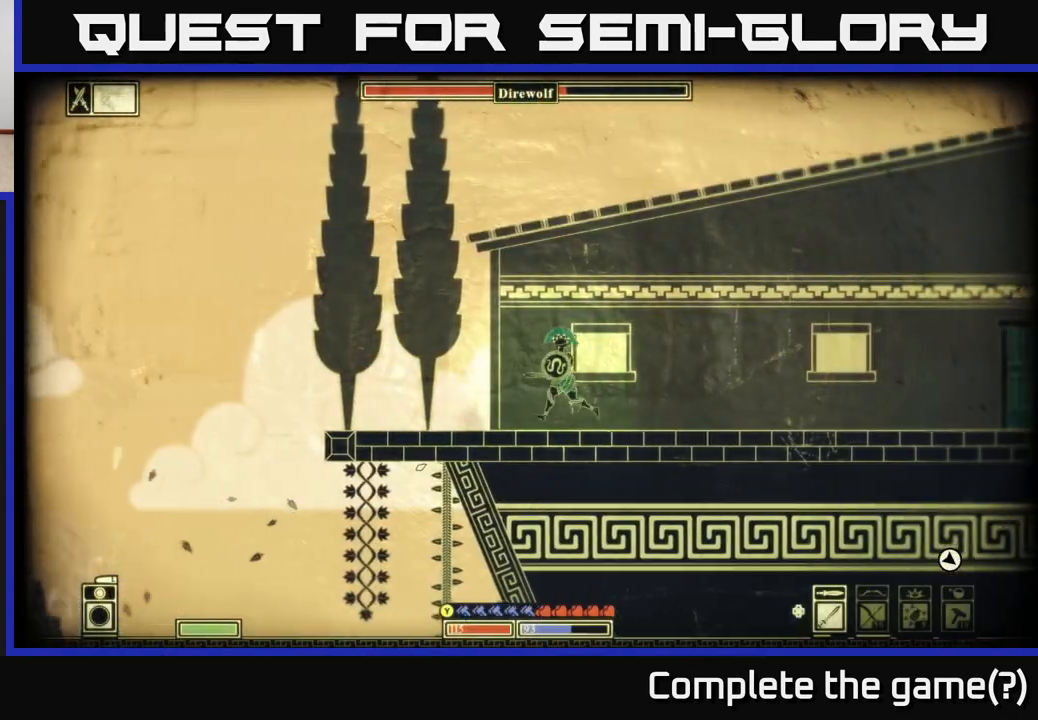
{"buttons": [], "left_stick": "right", "right_stick": "right", "events": [[17, "right_stick", "center"], [283, "right_stick", "right"]]}
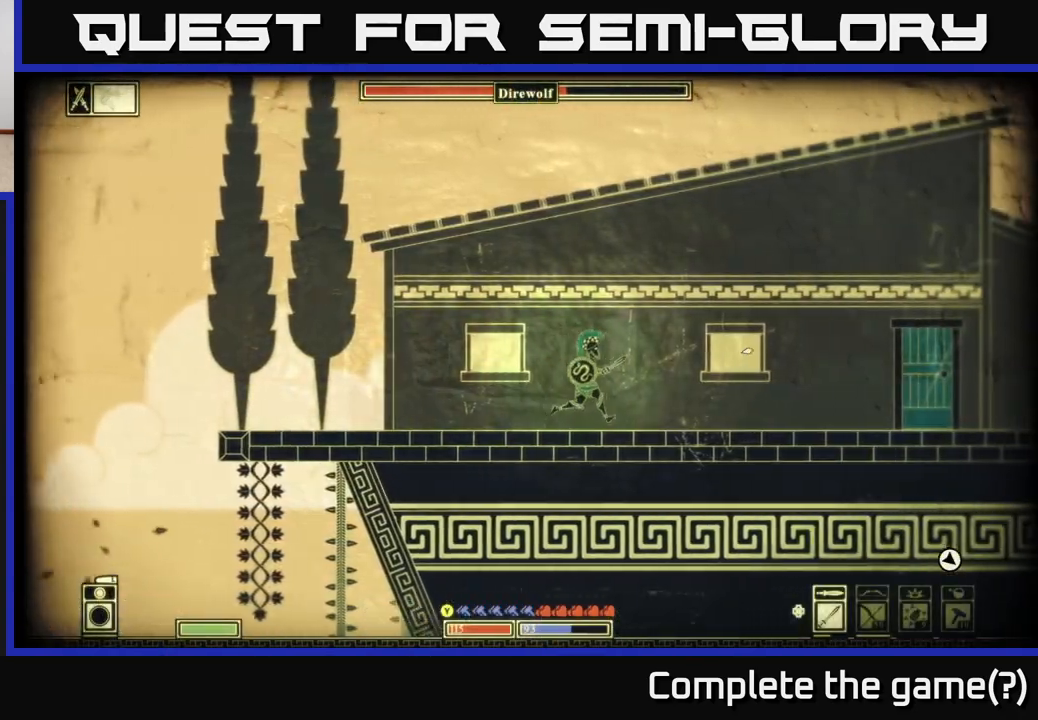
{"buttons": [], "left_stick": "right", "right_stick": "center", "events": [[233, "right_stick", "down-right"], [350, "right_stick", "center"]]}
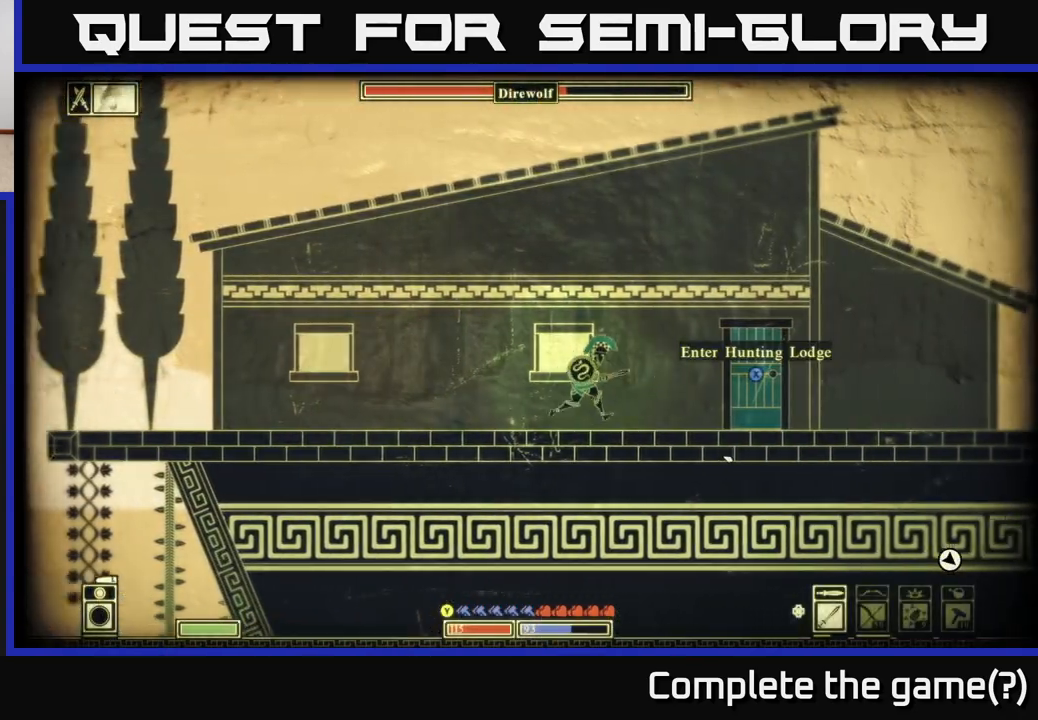
{"buttons": ["X"], "left_stick": "center", "right_stick": "center", "events": [[200, "X", "down"], [250, "left_stick", "center"]]}
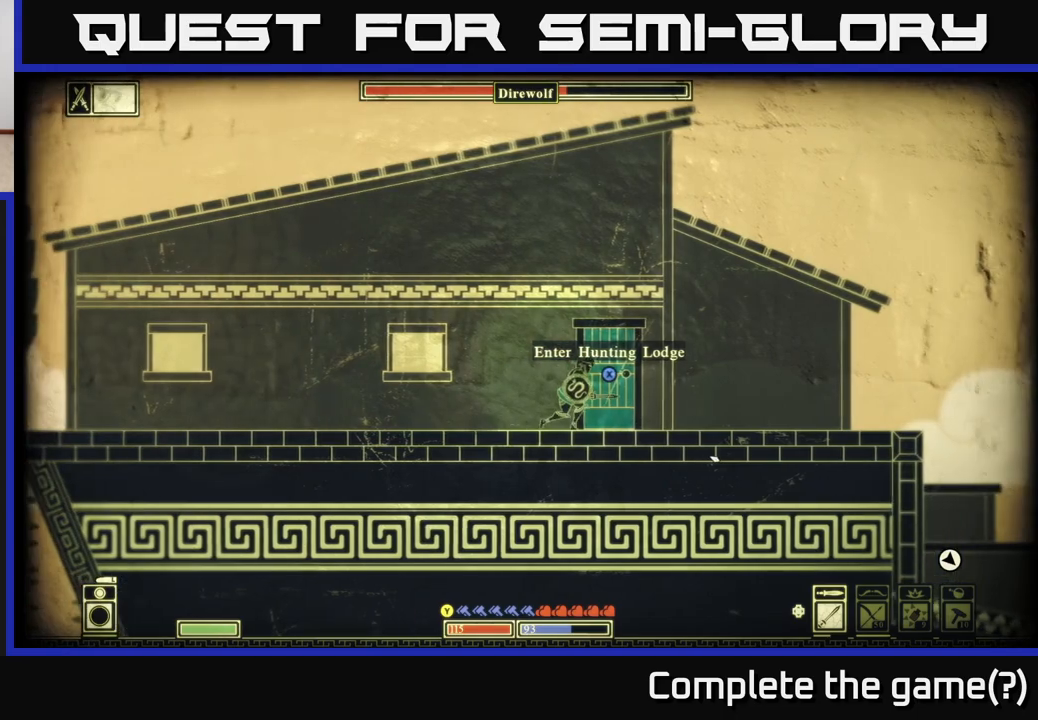
{"buttons": ["X"], "left_stick": "center", "right_stick": "center", "events": []}
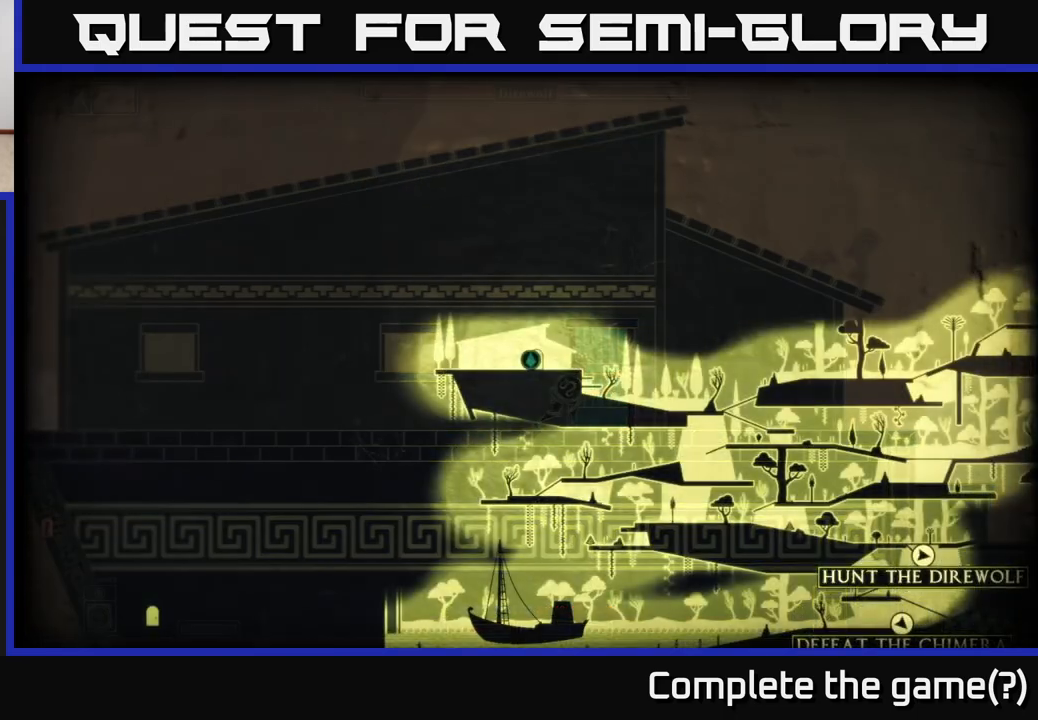
{"buttons": [], "left_stick": "center", "right_stick": "center", "events": [[133, "X", "up"]]}
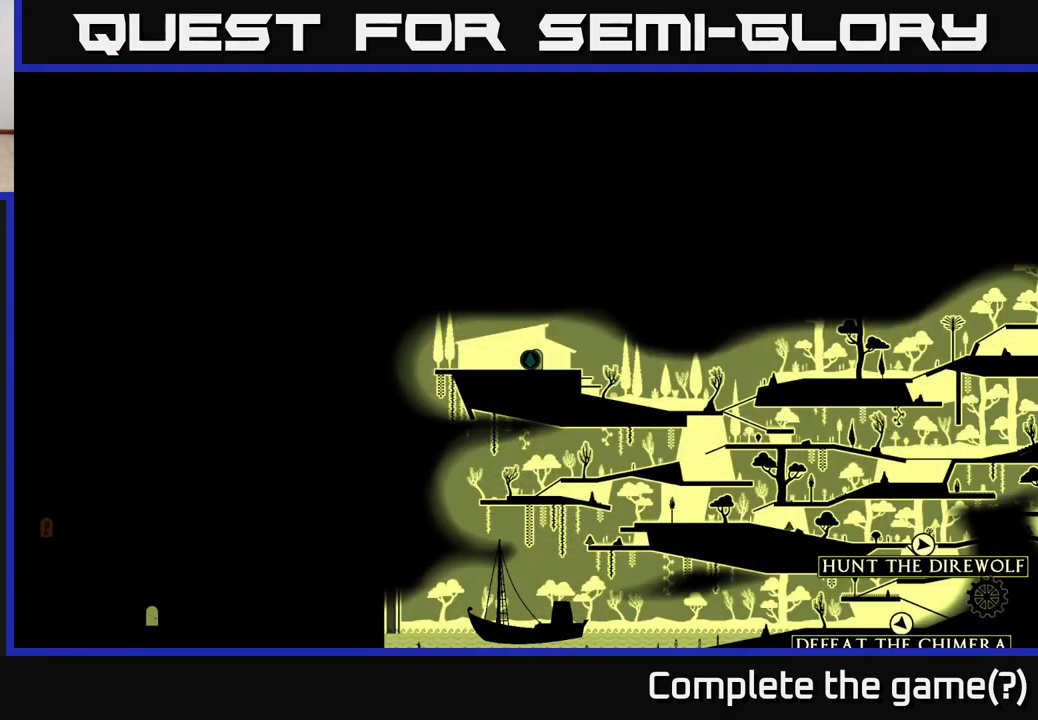
{"buttons": [], "left_stick": "center", "right_stick": "center", "events": []}
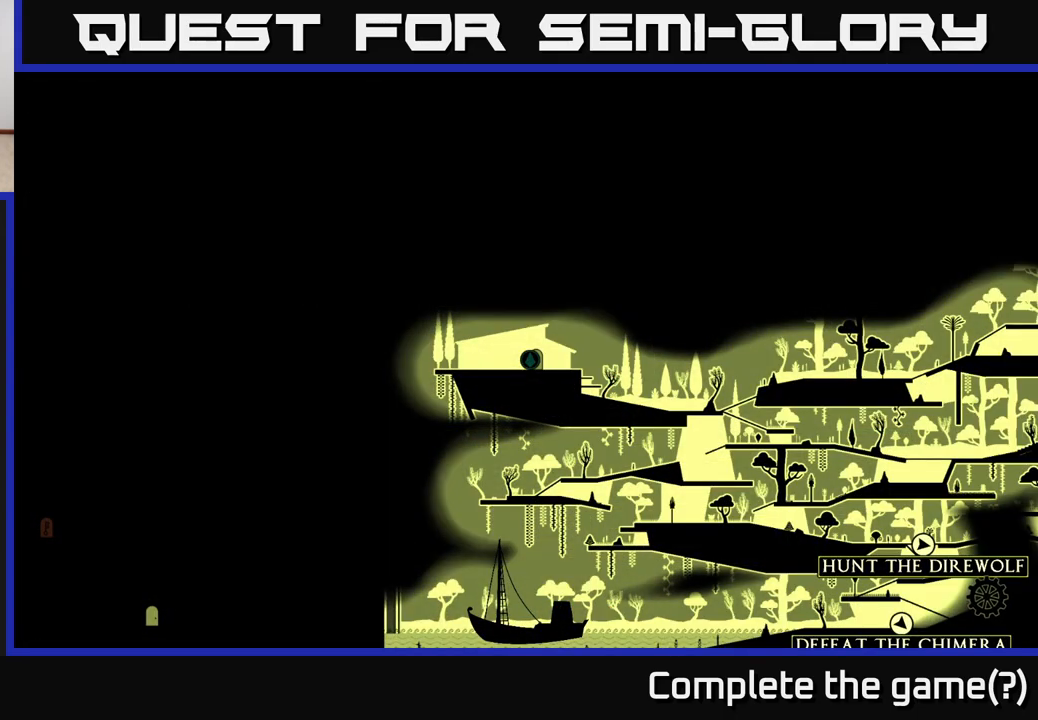
{"buttons": [], "left_stick": "center", "right_stick": "center", "events": []}
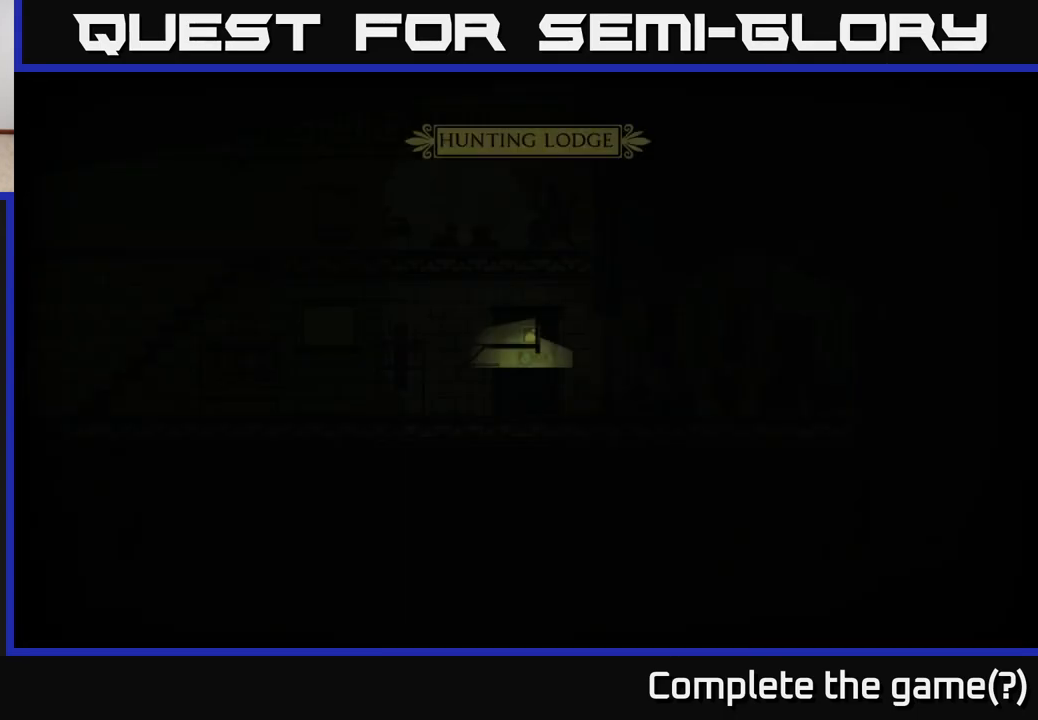
{"buttons": [], "left_stick": "center", "right_stick": "center", "events": []}
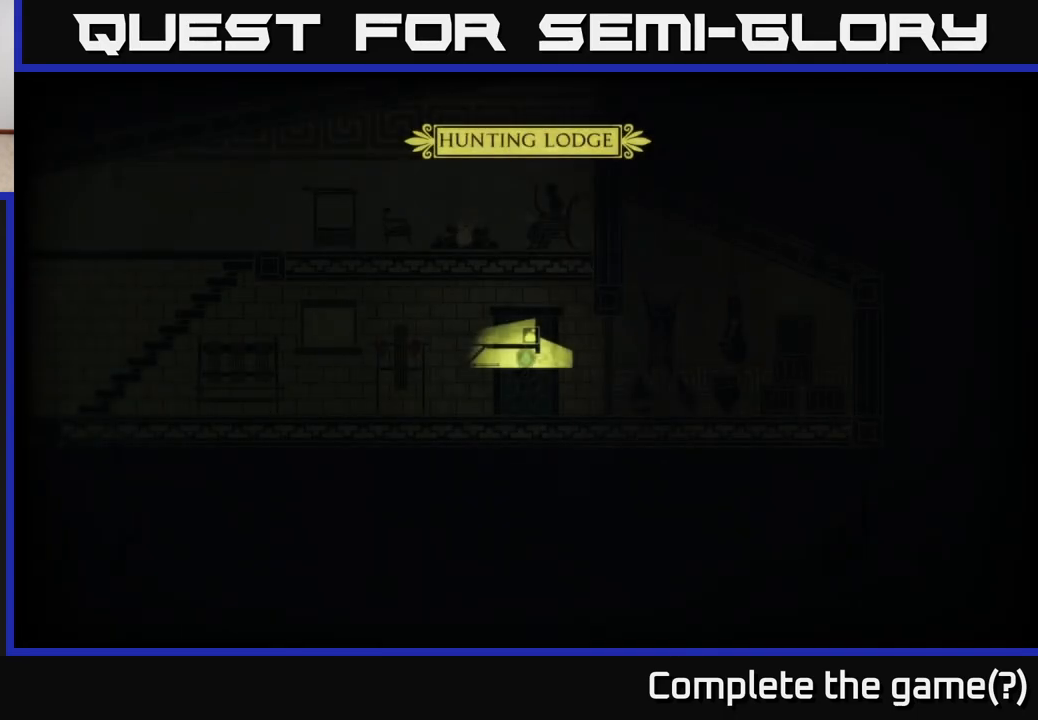
{"buttons": [], "left_stick": "right", "right_stick": "center", "events": [[100, "left_stick", "left"], [417, "left_stick", "center"], [467, "left_stick", "right"]]}
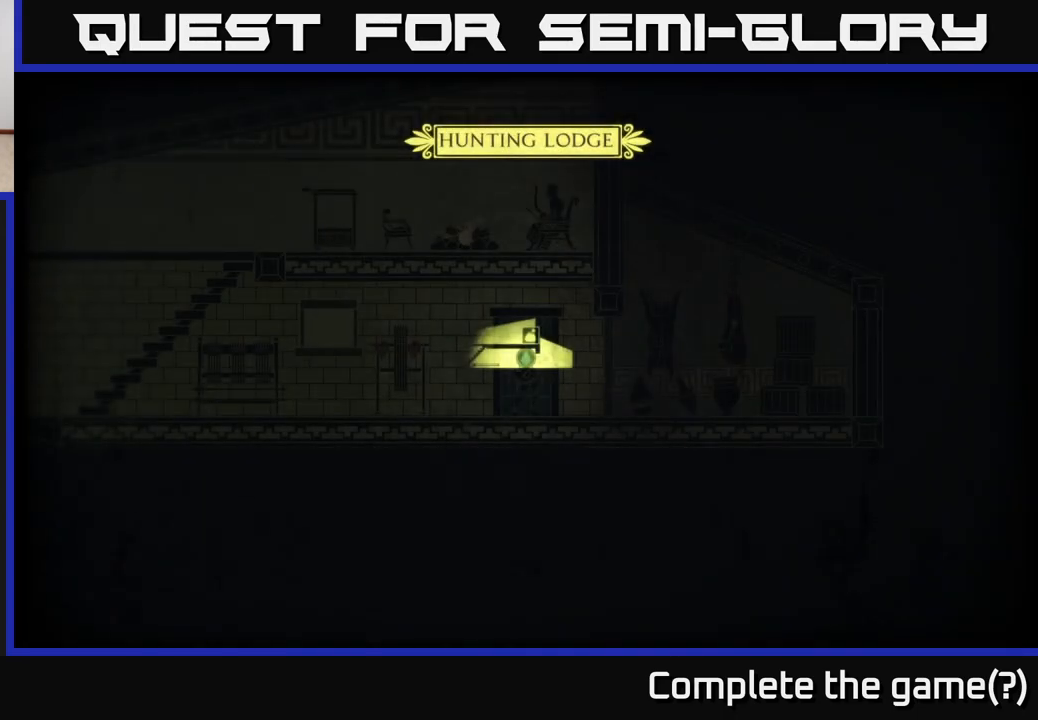
{"buttons": [], "left_stick": "right", "right_stick": "center", "events": [[150, "left_stick", "center"], [383, "left_stick", "right"]]}